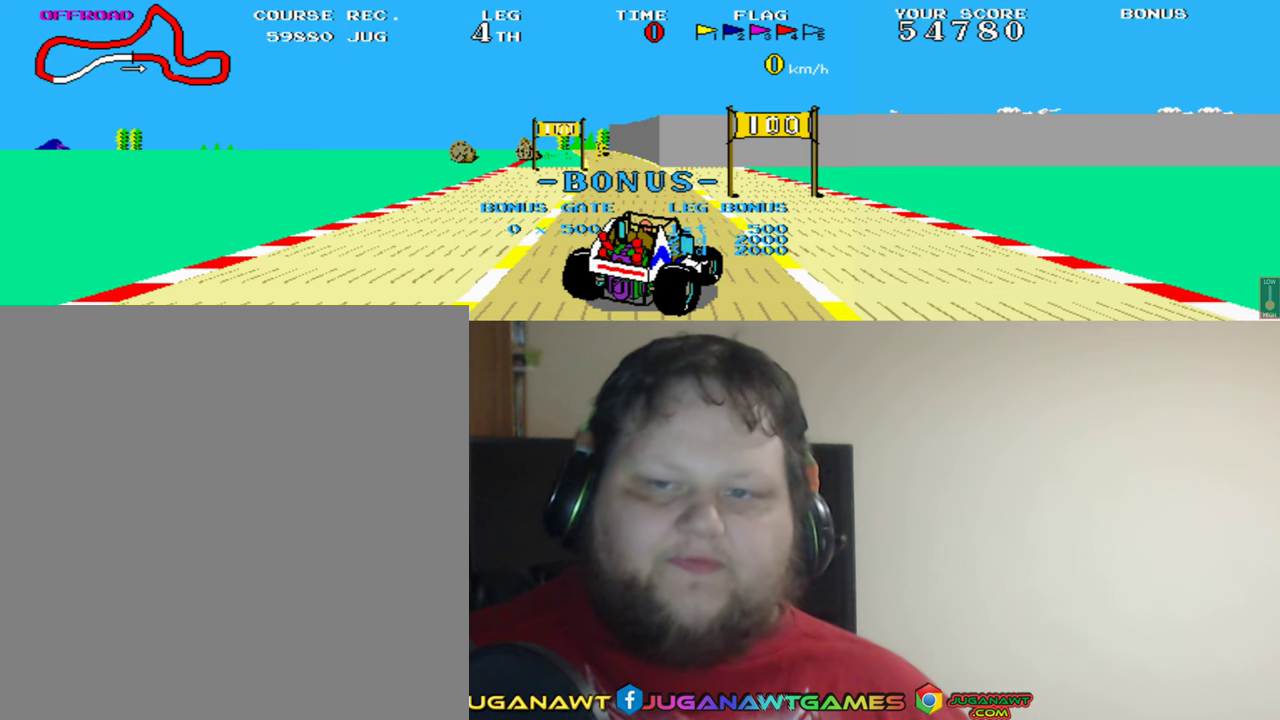
Gameplay with a controller (Xbox layout); each line is a JSON object with the inputs held at the frame after it. "events" lists button and stick changes between this image and that frame as [ms after this image, input, new state], when the widget could be followed in between. Not read: L2 R2 right_stick.
{"buttons": [], "left_stick": "center", "events": []}
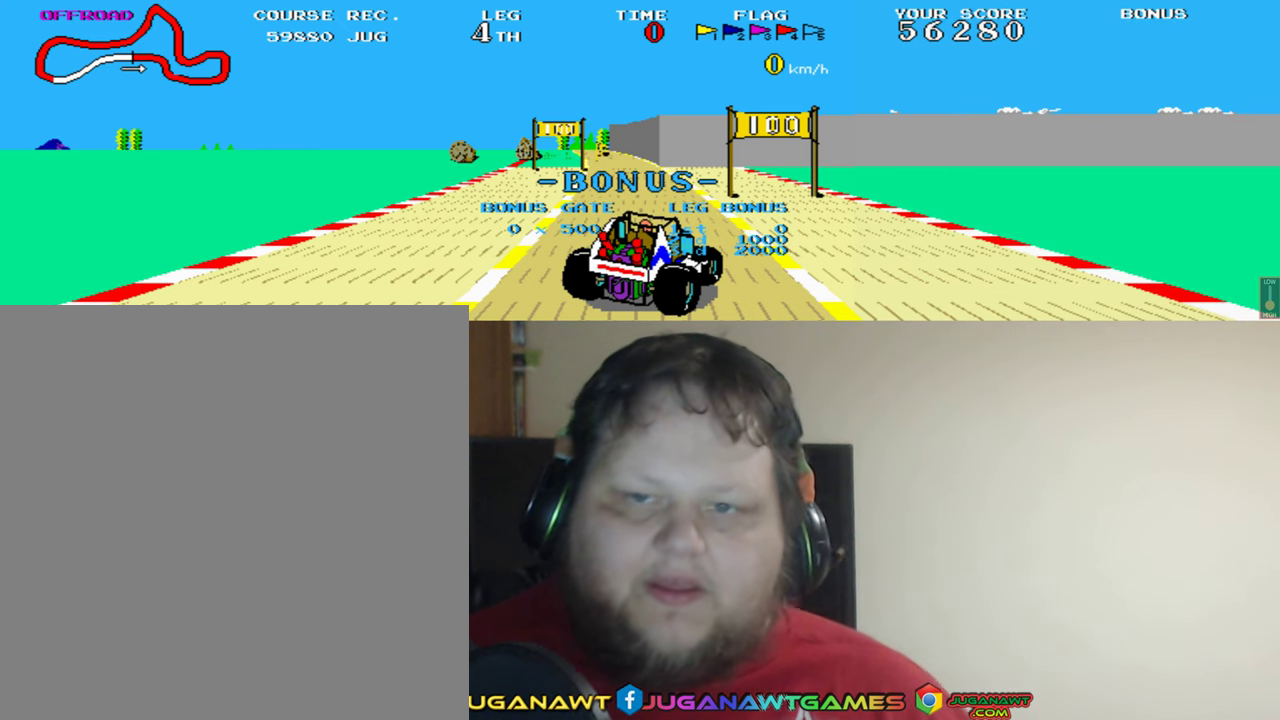
{"buttons": [], "left_stick": "center", "events": []}
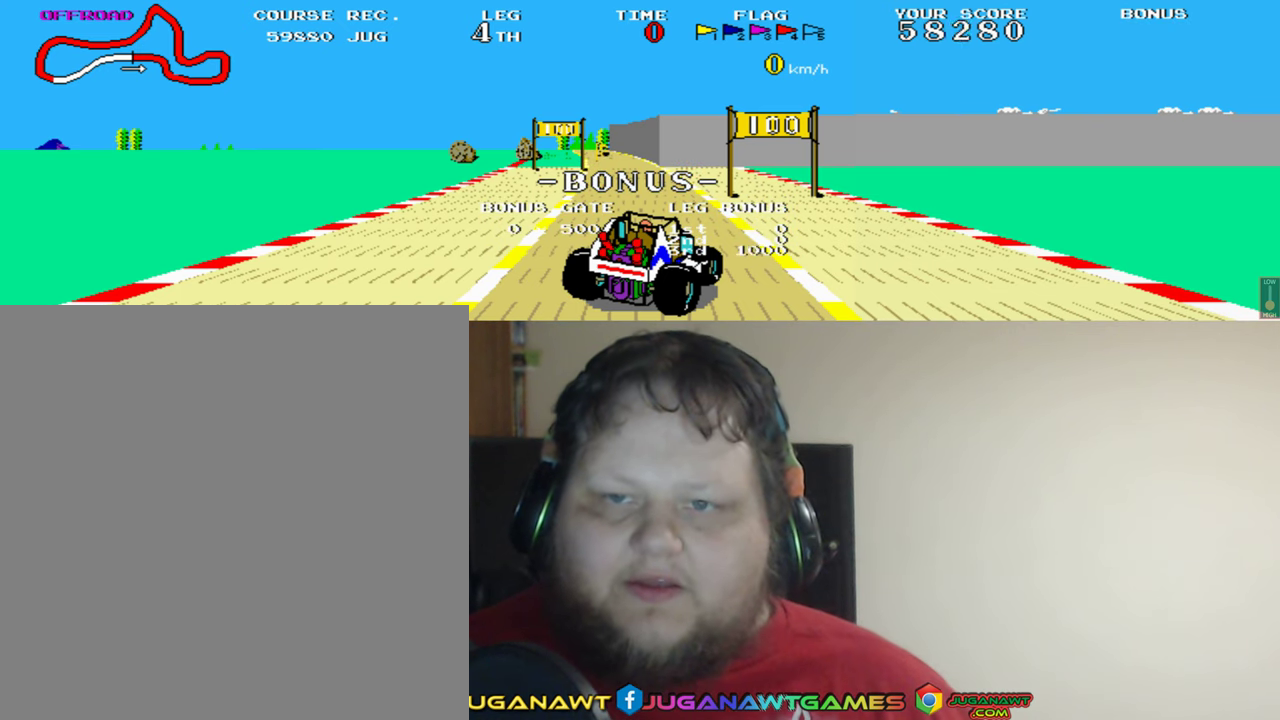
{"buttons": [], "left_stick": "center", "events": []}
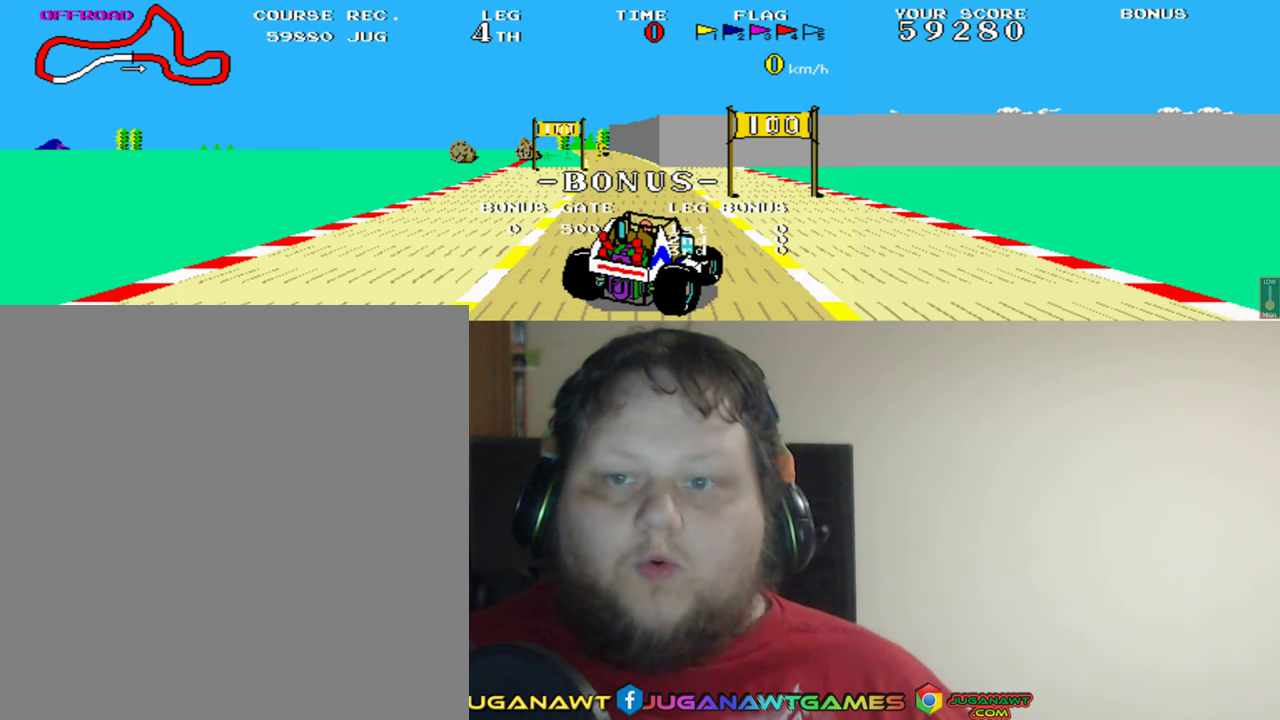
{"buttons": [], "left_stick": "center", "events": []}
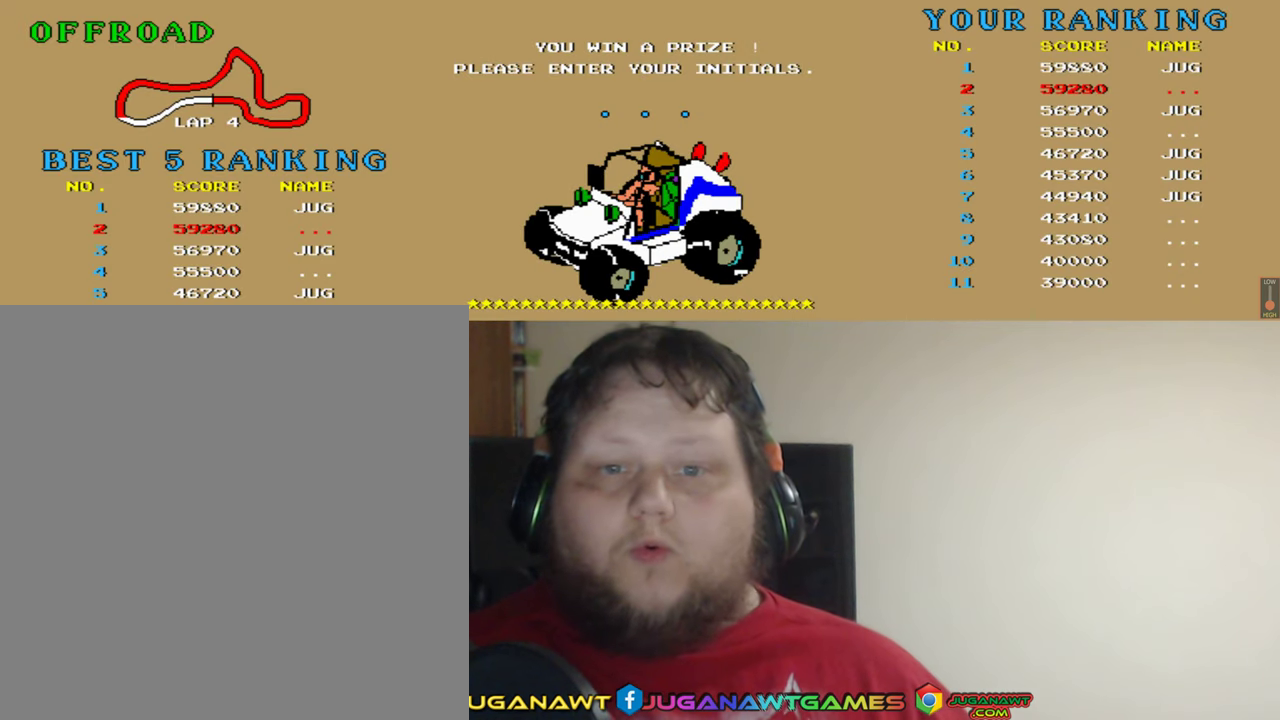
{"buttons": [], "left_stick": "center", "events": []}
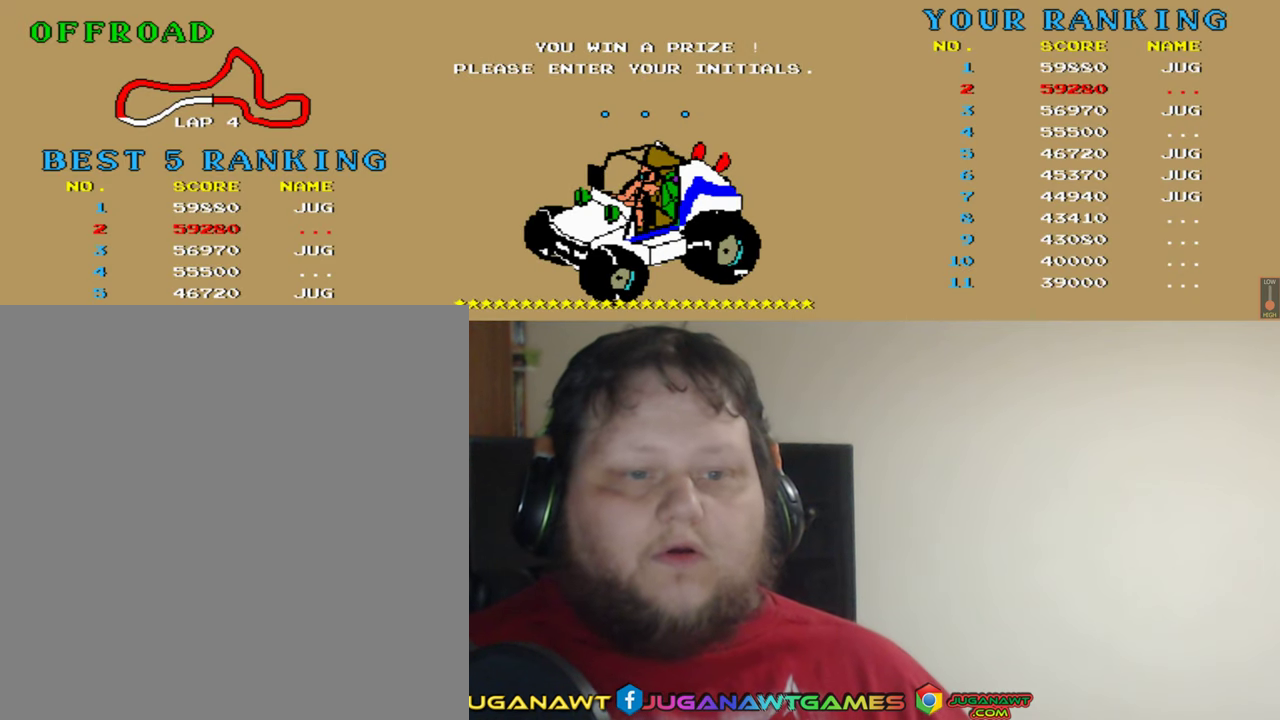
{"buttons": [], "left_stick": "center", "events": []}
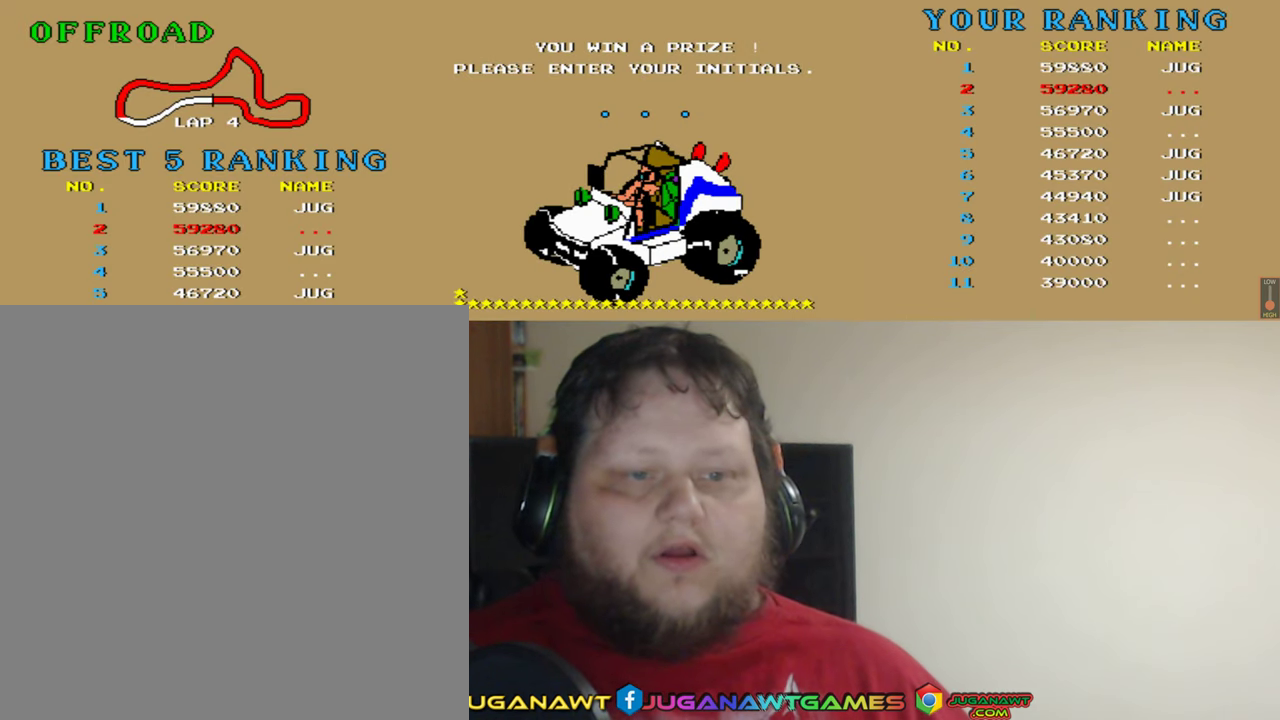
{"buttons": [], "left_stick": "center", "events": []}
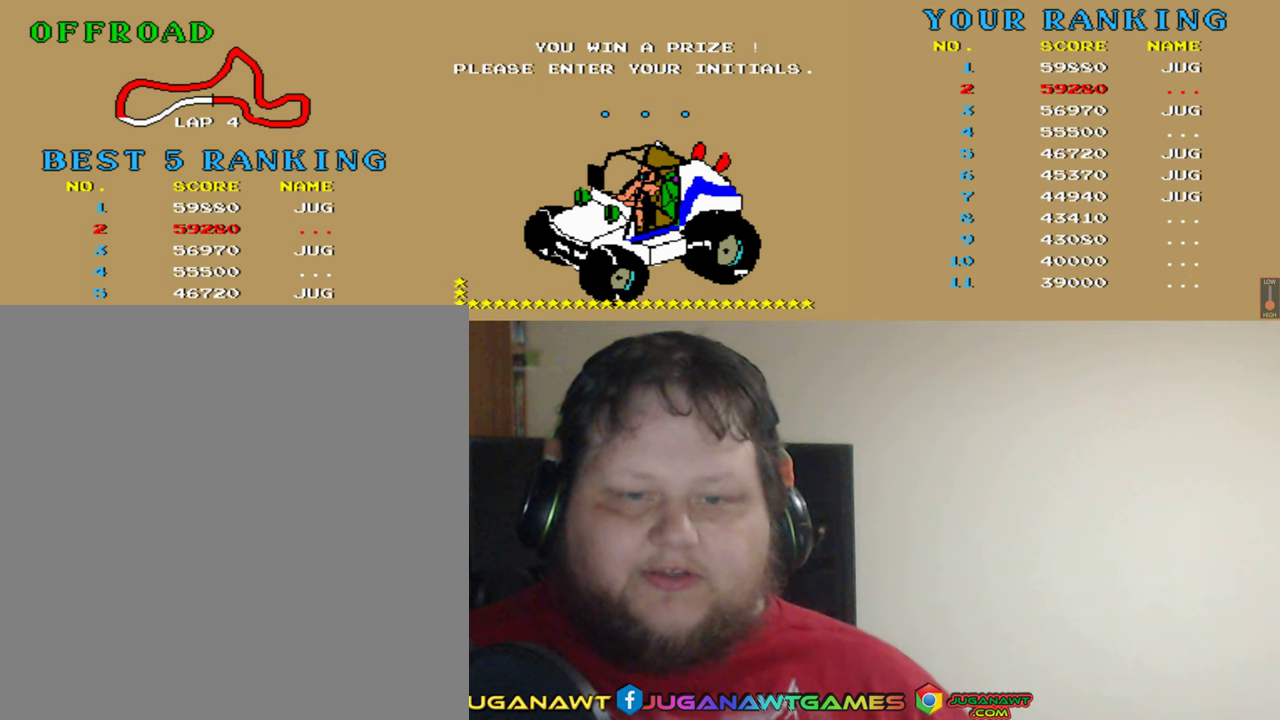
{"buttons": ["DPAD_RIGHT"], "left_stick": "center", "events": [[400, "DPAD_RIGHT", "down"]]}
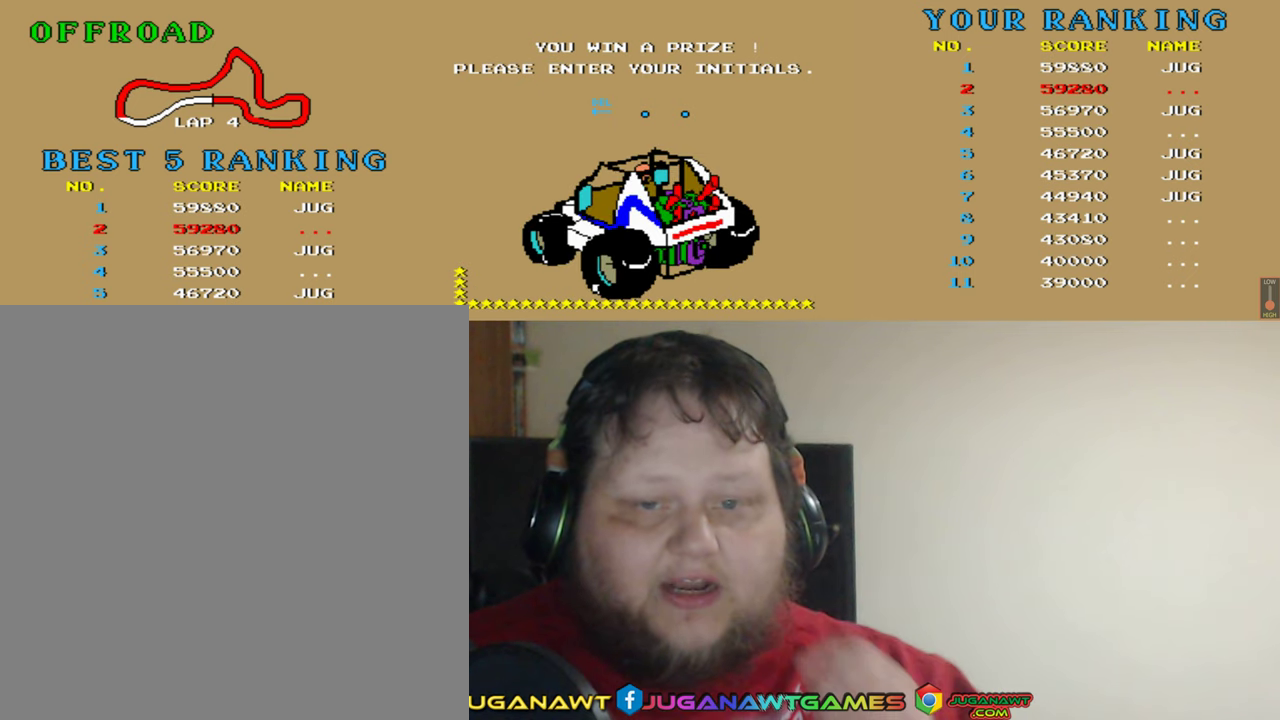
{"buttons": ["DPAD_RIGHT"], "left_stick": "center", "events": []}
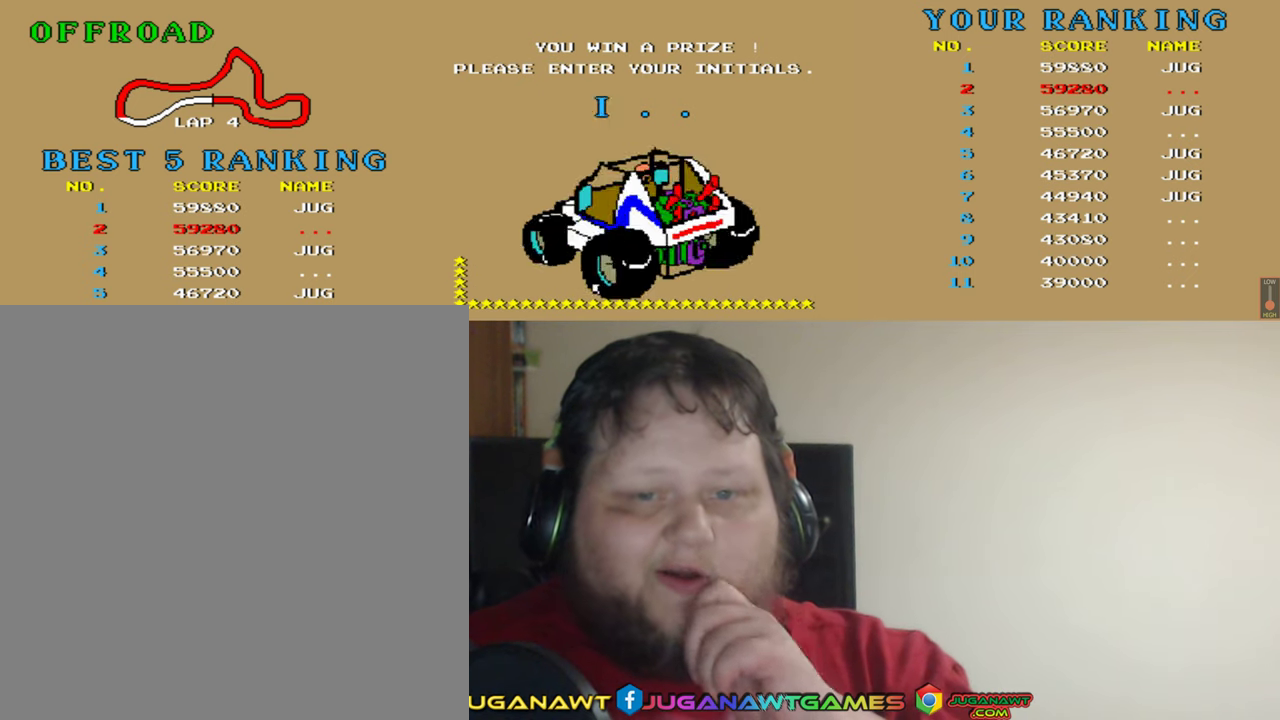
{"buttons": [], "left_stick": "center", "events": [[100, "DPAD_RIGHT", "up"]]}
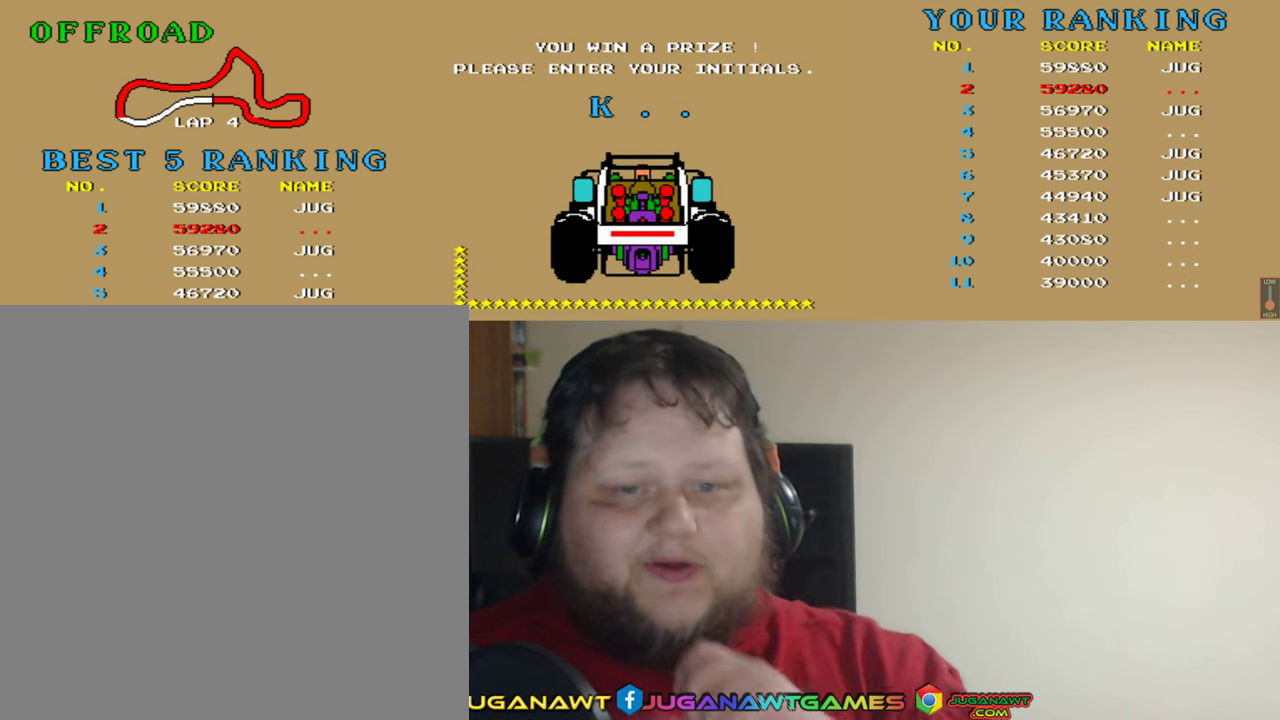
{"buttons": ["DPAD_RIGHT"], "left_stick": "center", "events": [[67, "DPAD_LEFT", "down"], [200, "DPAD_LEFT", "up"], [500, "DPAD_RIGHT", "down"]]}
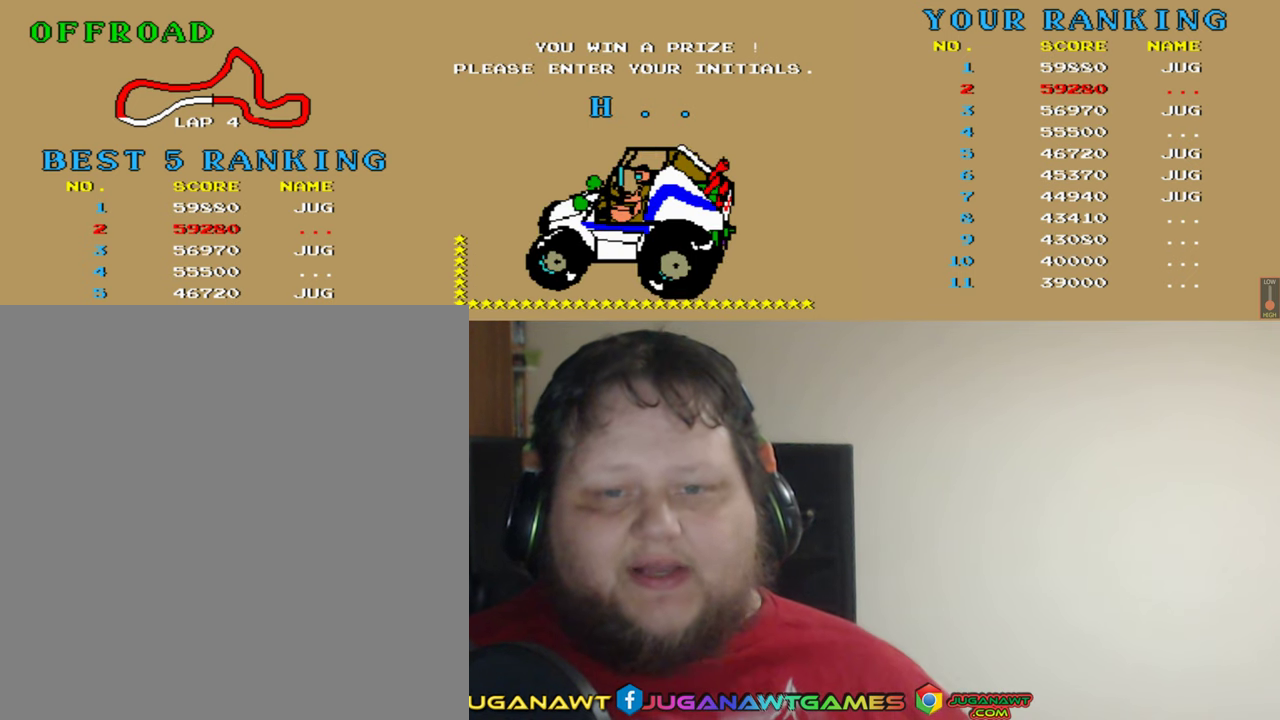
{"buttons": [], "left_stick": "center", "events": [[67, "DPAD_RIGHT", "up"]]}
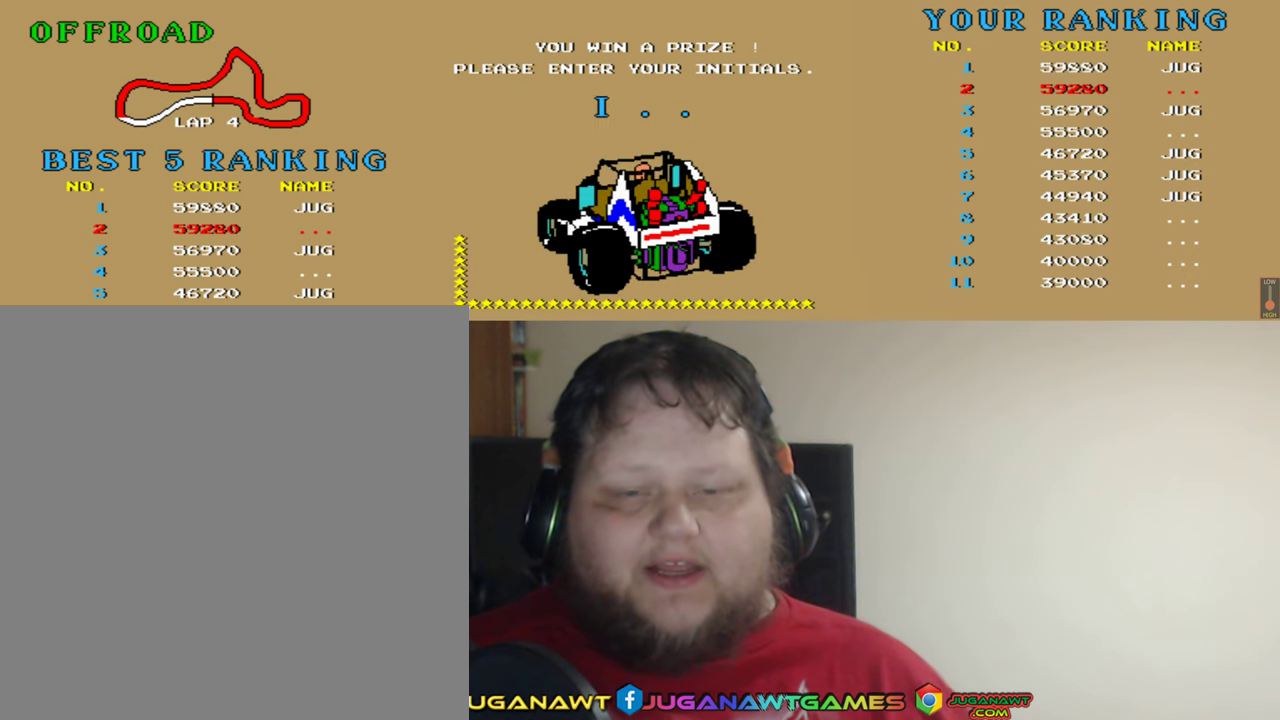
{"buttons": [], "left_stick": "center", "events": [[367, "DPAD_RIGHT", "down"], [434, "DPAD_RIGHT", "up"]]}
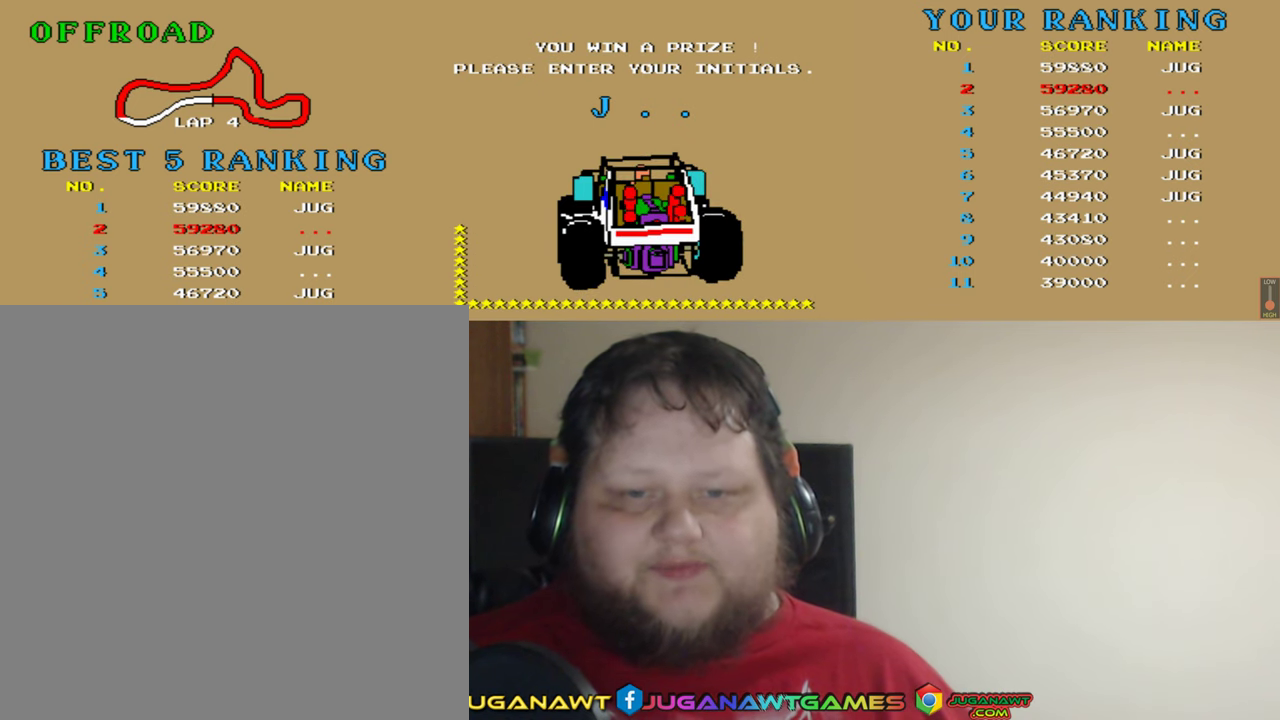
{"buttons": [], "left_stick": "center", "events": [[300, "A", "down"], [400, "A", "up"]]}
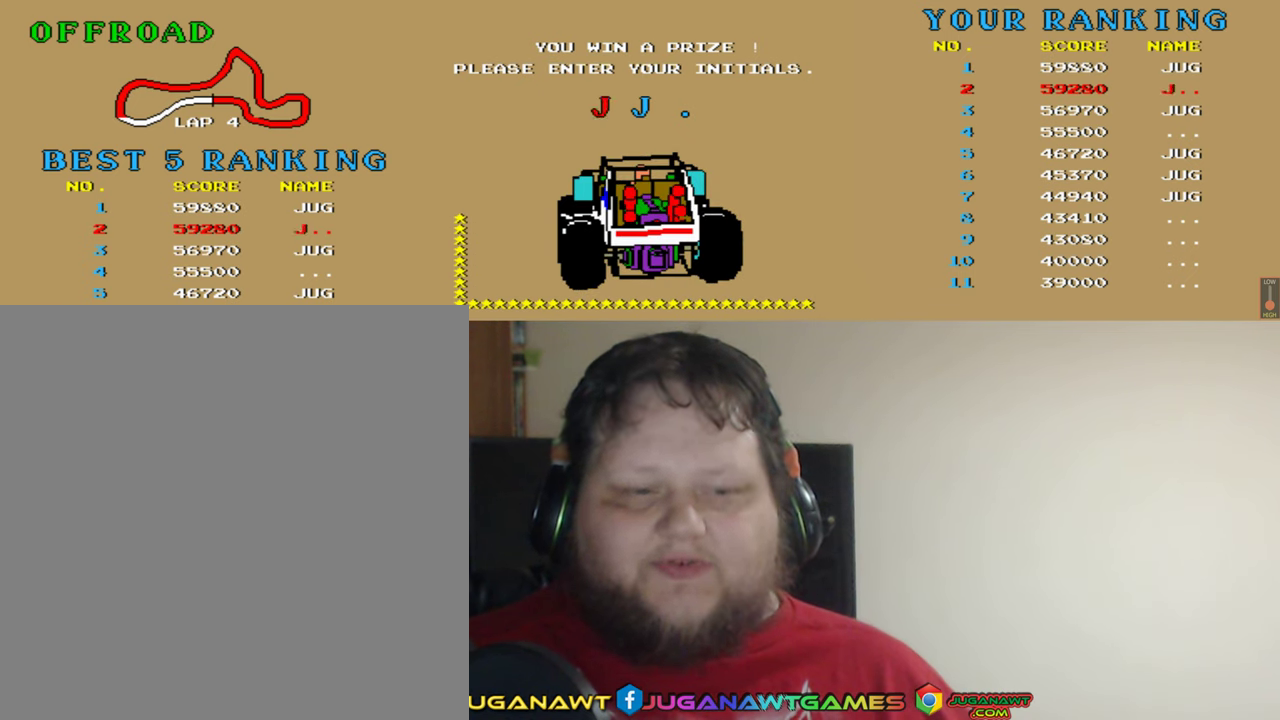
{"buttons": ["DPAD_RIGHT"], "left_stick": "center", "events": [[200, "DPAD_RIGHT", "down"]]}
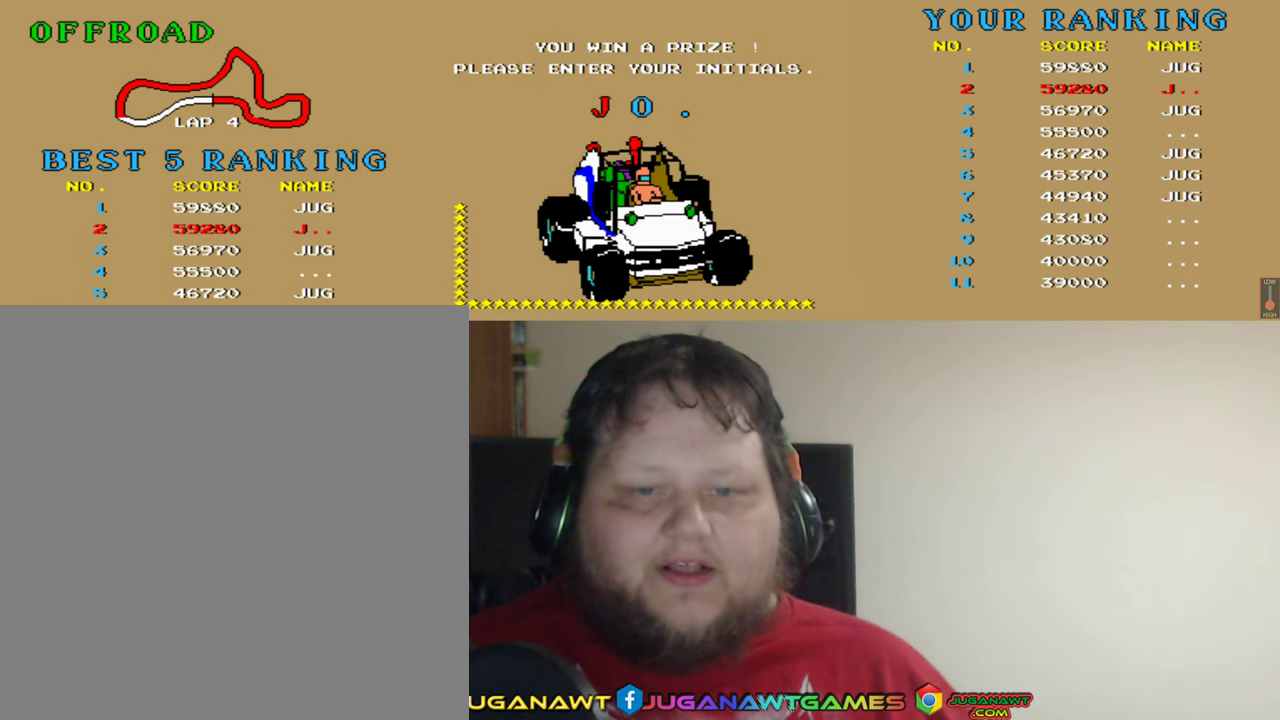
{"buttons": [], "left_stick": "center", "events": [[267, "DPAD_RIGHT", "up"]]}
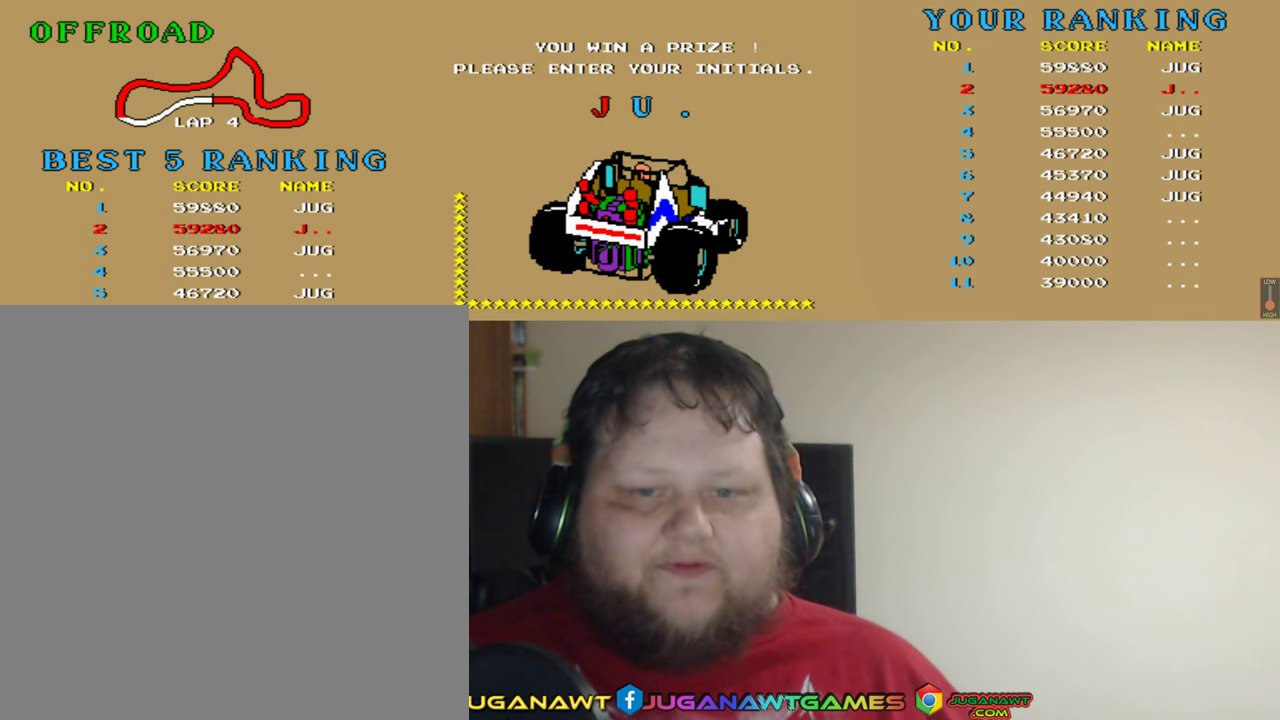
{"buttons": [], "left_stick": "center", "events": [[34, "DPAD_RIGHT", "down"], [67, "DPAD_RIGHT", "up"]]}
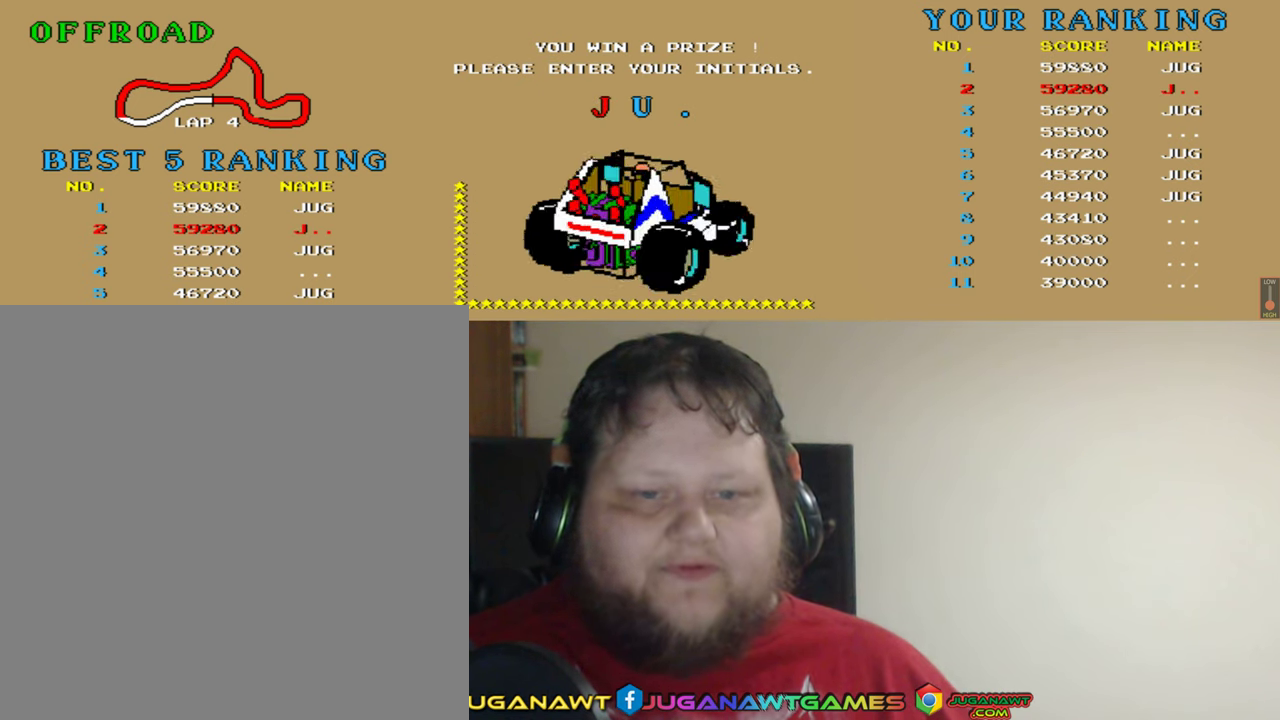
{"buttons": [], "left_stick": "center", "events": [[300, "A", "down"], [333, "A", "up"]]}
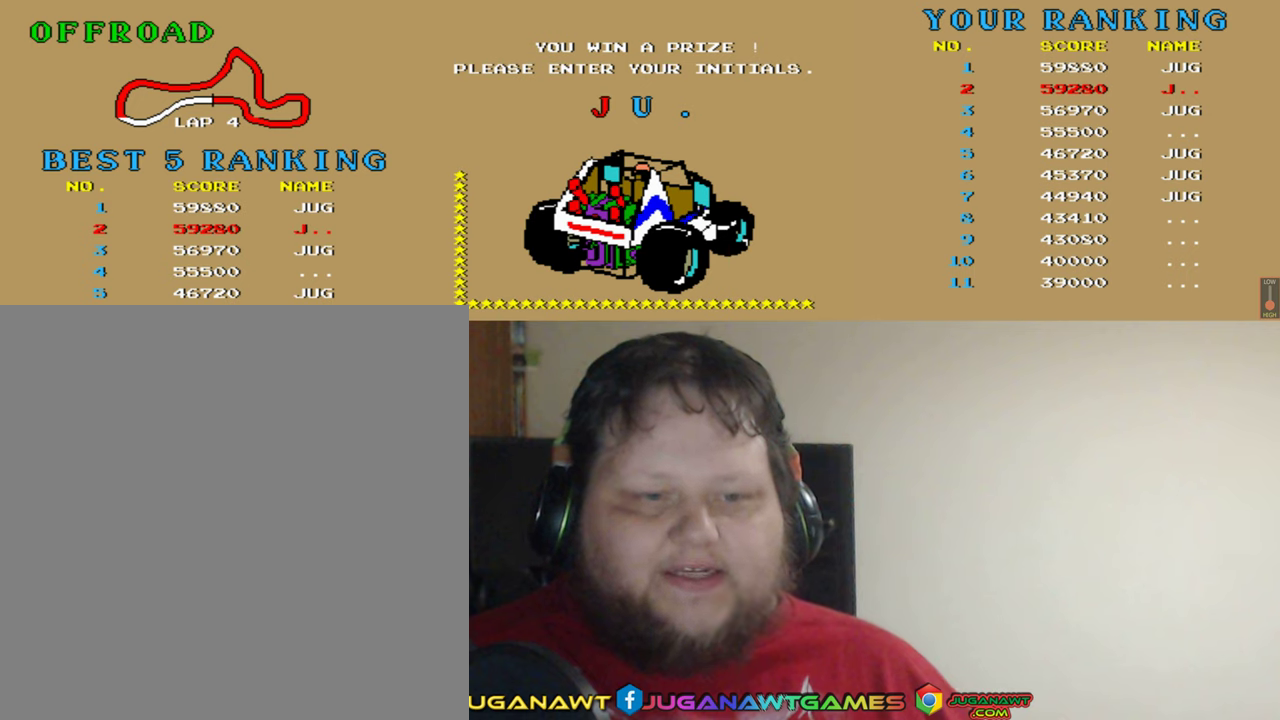
{"buttons": [], "left_stick": "center", "events": []}
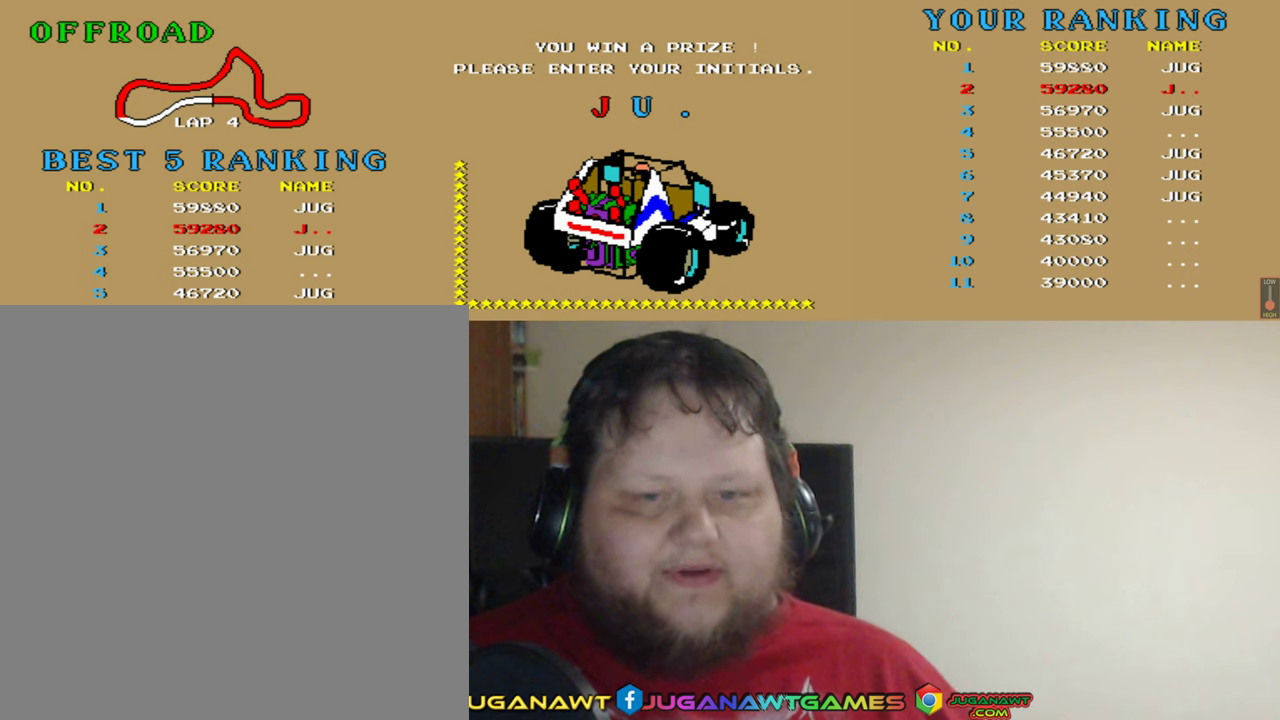
{"buttons": [], "left_stick": "center", "events": [[166, "A", "down"], [266, "A", "up"]]}
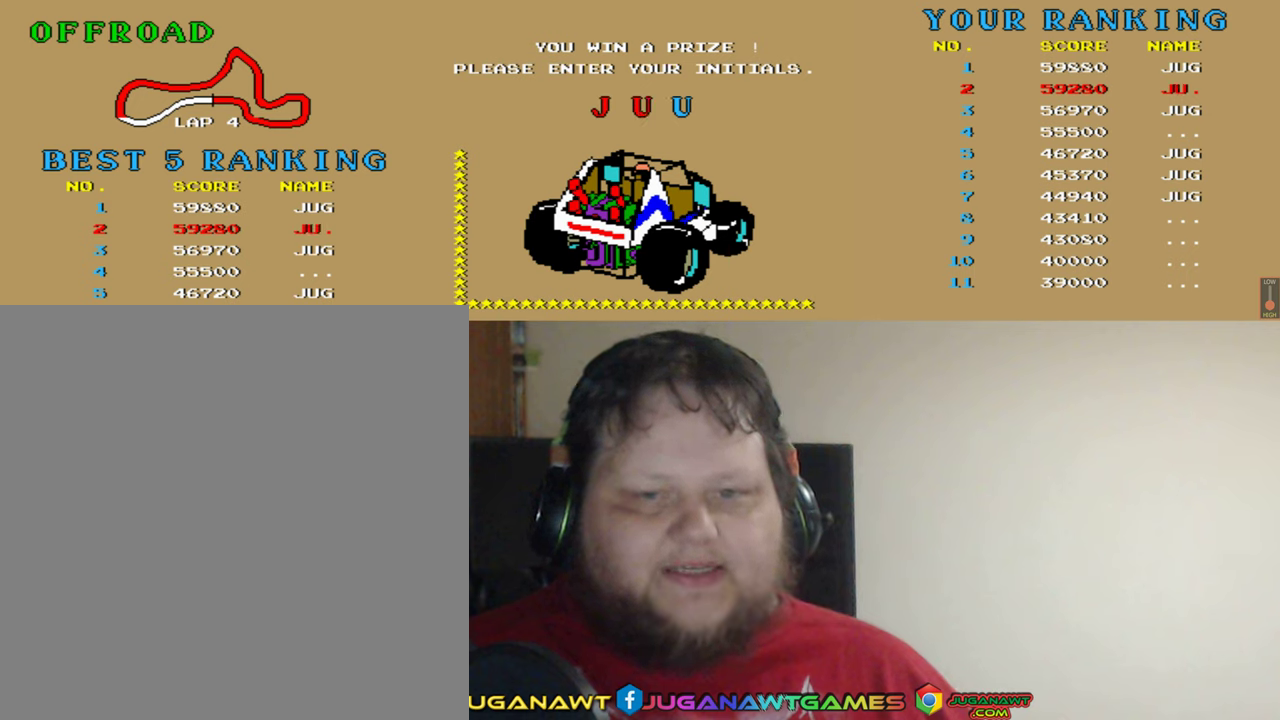
{"buttons": ["DPAD_LEFT"], "left_stick": "center", "events": [[66, "DPAD_UP", "down"], [200, "DPAD_UP", "up"], [266, "DPAD_LEFT", "down"]]}
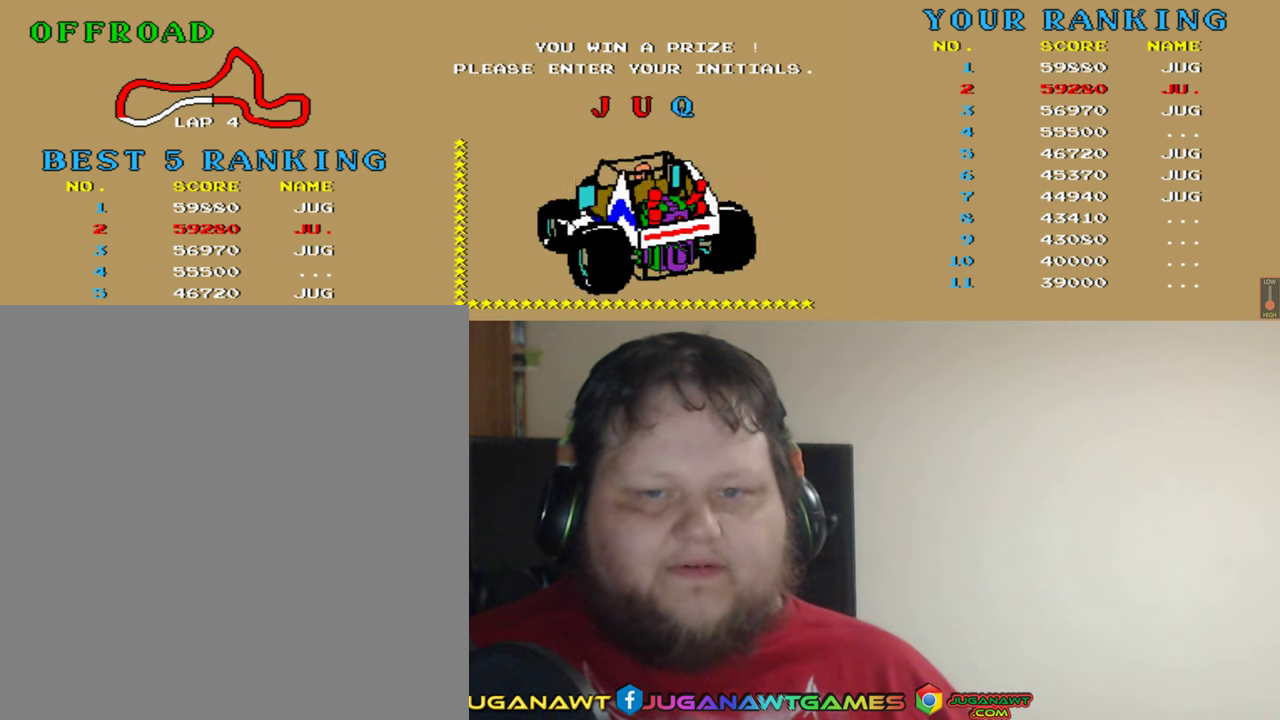
{"buttons": [], "left_stick": "center", "events": [[266, "DPAD_LEFT", "up"]]}
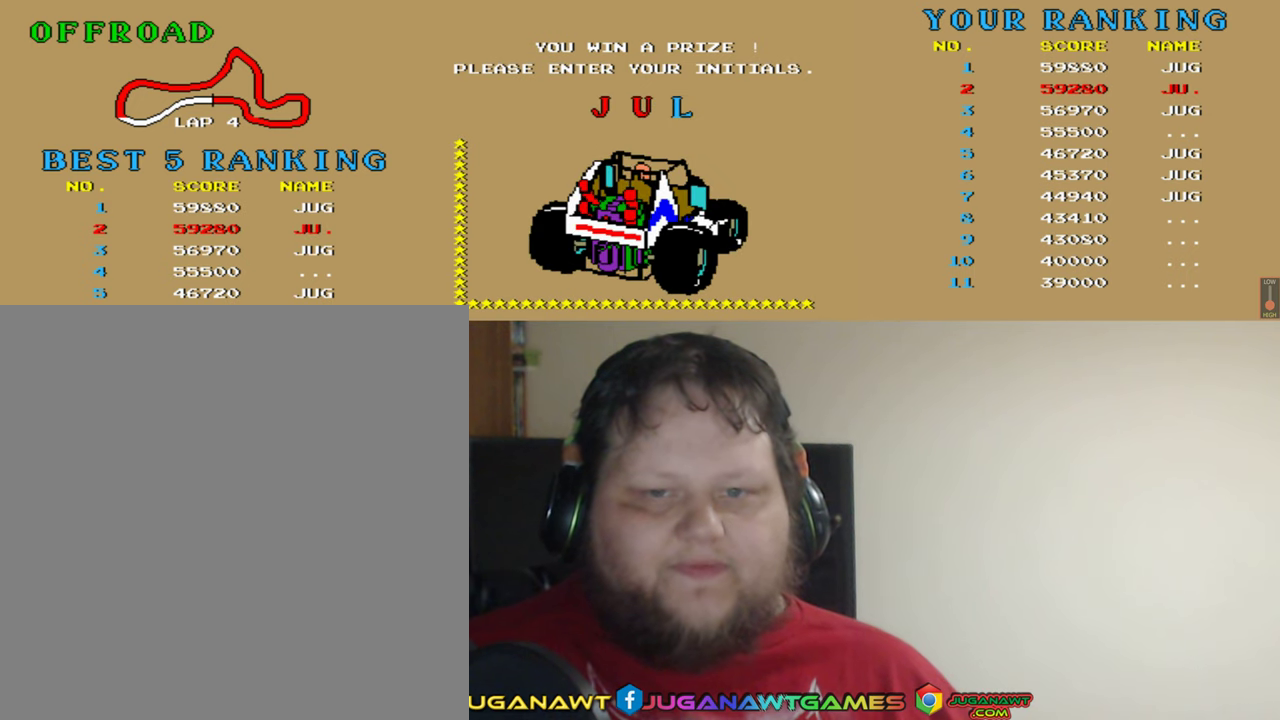
{"buttons": [], "left_stick": "center", "events": [[100, "DPAD_LEFT", "down"], [333, "DPAD_LEFT", "up"]]}
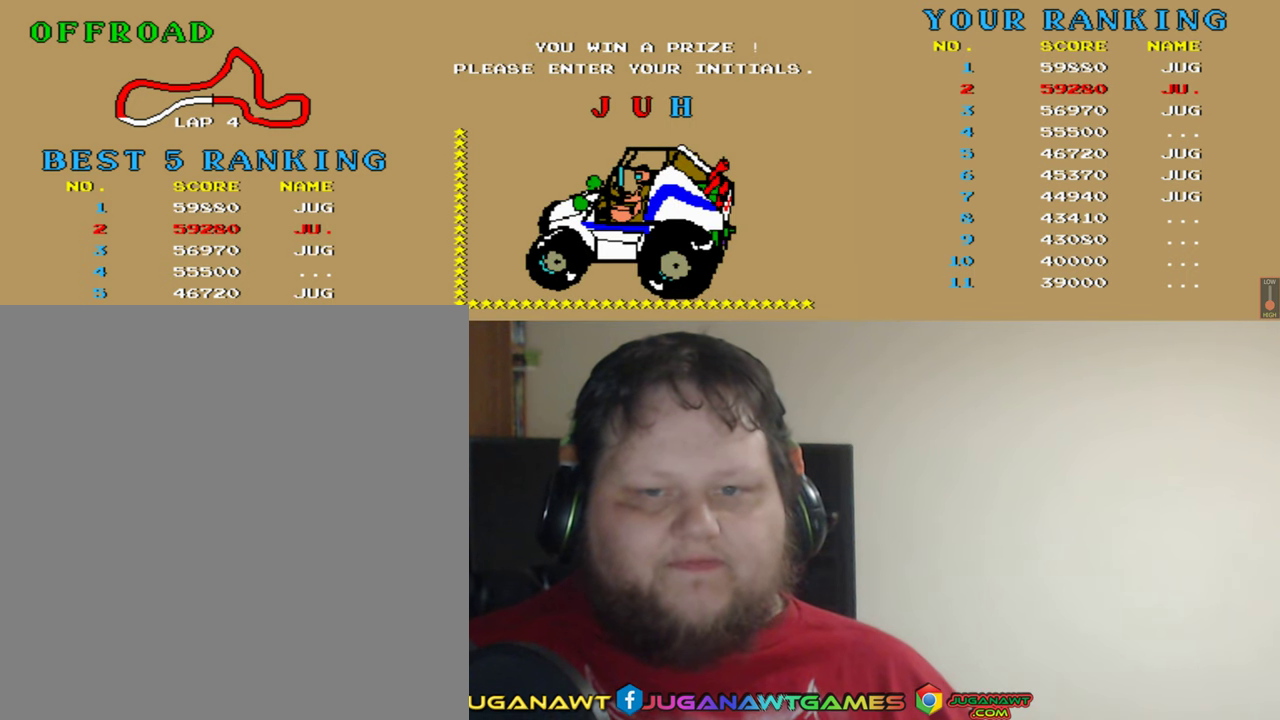
{"buttons": [], "left_stick": "center", "events": [[166, "DPAD_LEFT", "down"], [266, "DPAD_LEFT", "up"]]}
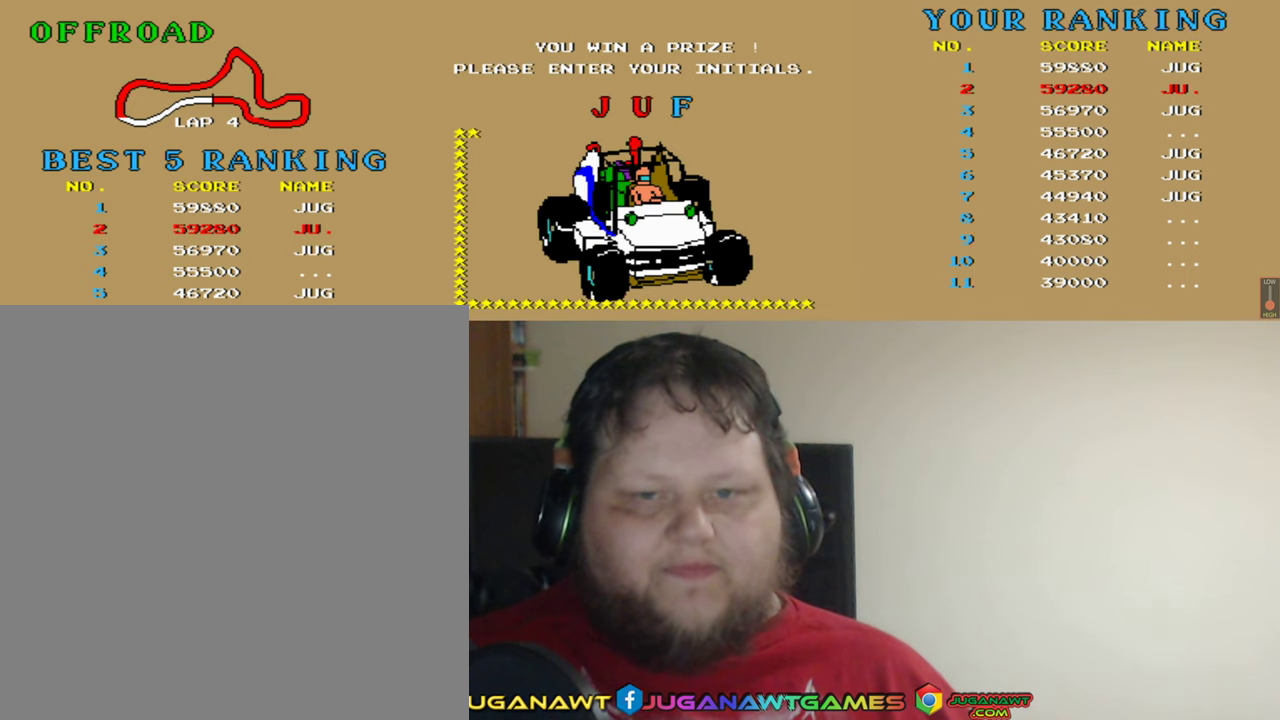
{"buttons": [], "left_stick": "center", "events": [[433, "DPAD_RIGHT", "down"], [500, "DPAD_RIGHT", "up"]]}
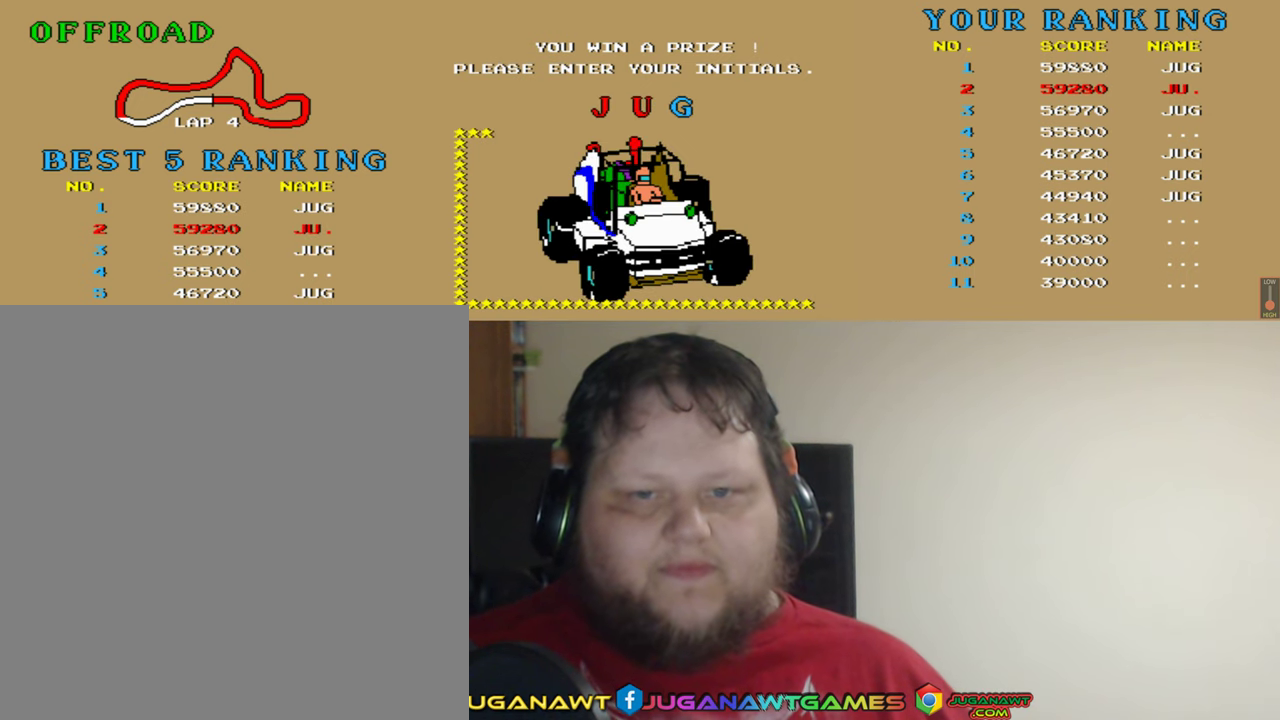
{"buttons": [], "left_stick": "center", "events": []}
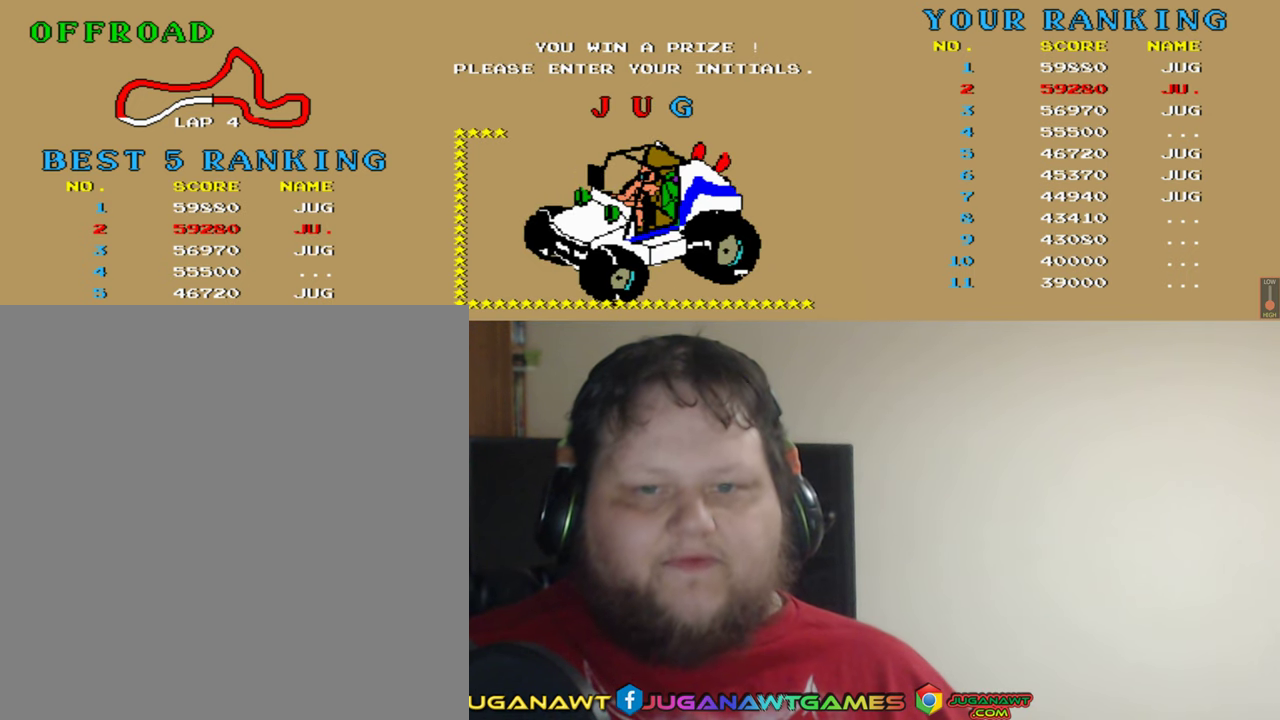
{"buttons": [], "left_stick": "center", "events": [[233, "A", "down"], [333, "A", "up"]]}